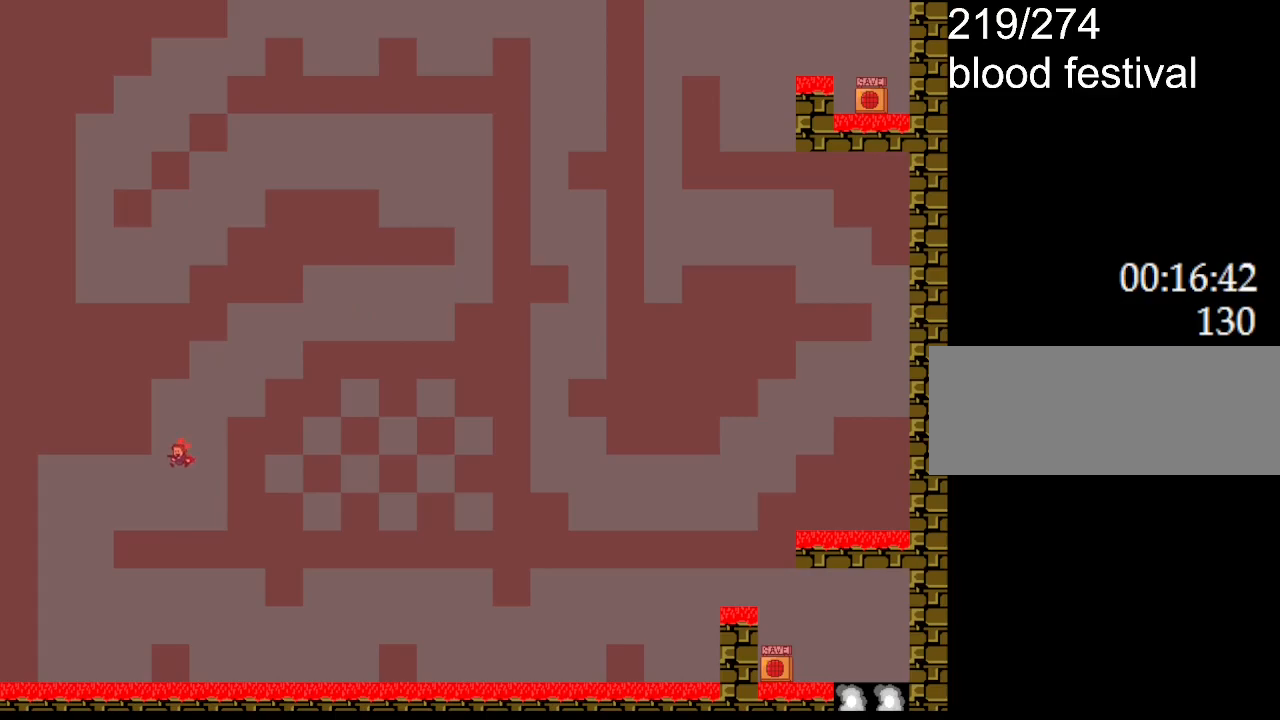
Gameplay with keyboard; each line is a JSON object with the keys held at the frame after it. "events" lists presses ("down") and releases ("up") of "down", "l_up", "left", "r", "r_up", "right", "up" and "z" between this image and that frame as [ms after this image, input, new state], when the widget could be followed in between. No other keys are recorded. Mouse input is not recorded. Key names are as the overlay labels them; some are game actions (e.g. jump) rather than physical keys.
{"keys": [], "events": [[33, "left", "down"], [83, "left", "up"], [183, "left", "down"], [317, "l_up", "down"], [350, "l_up", "up"], [467, "left", "up"]]}
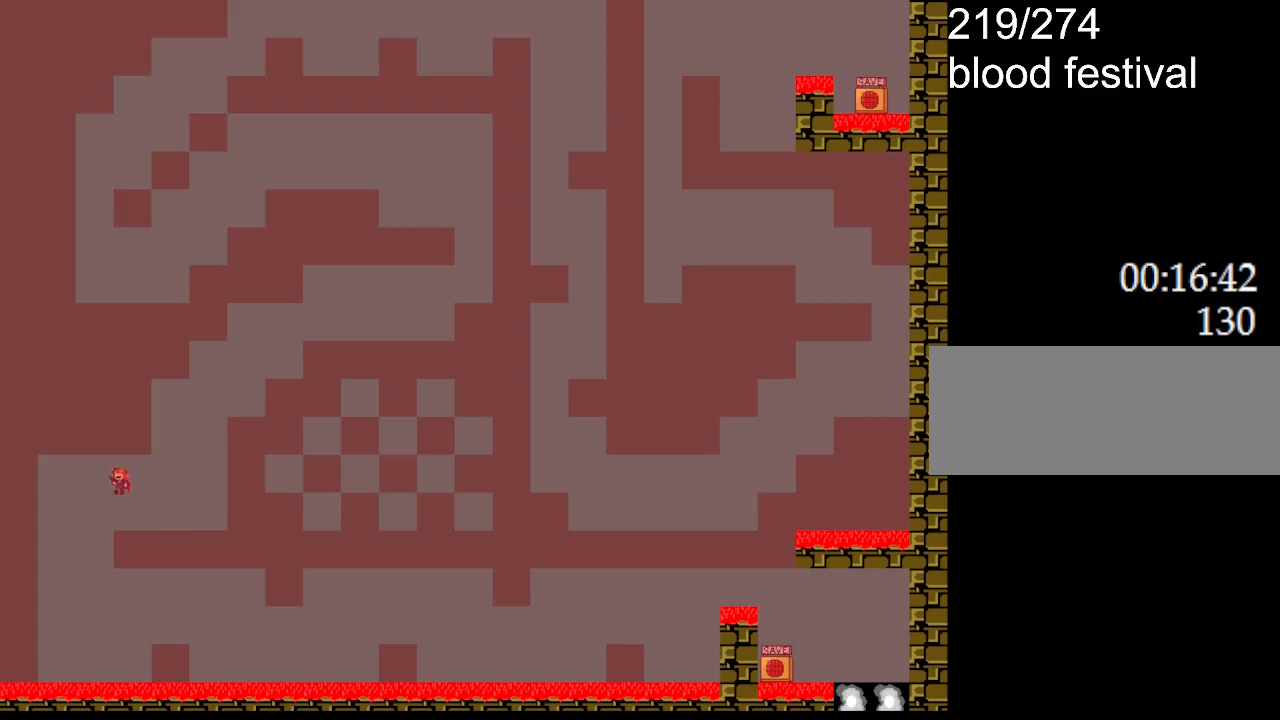
{"keys": [], "events": [[50, "left", "down"], [283, "left", "up"]]}
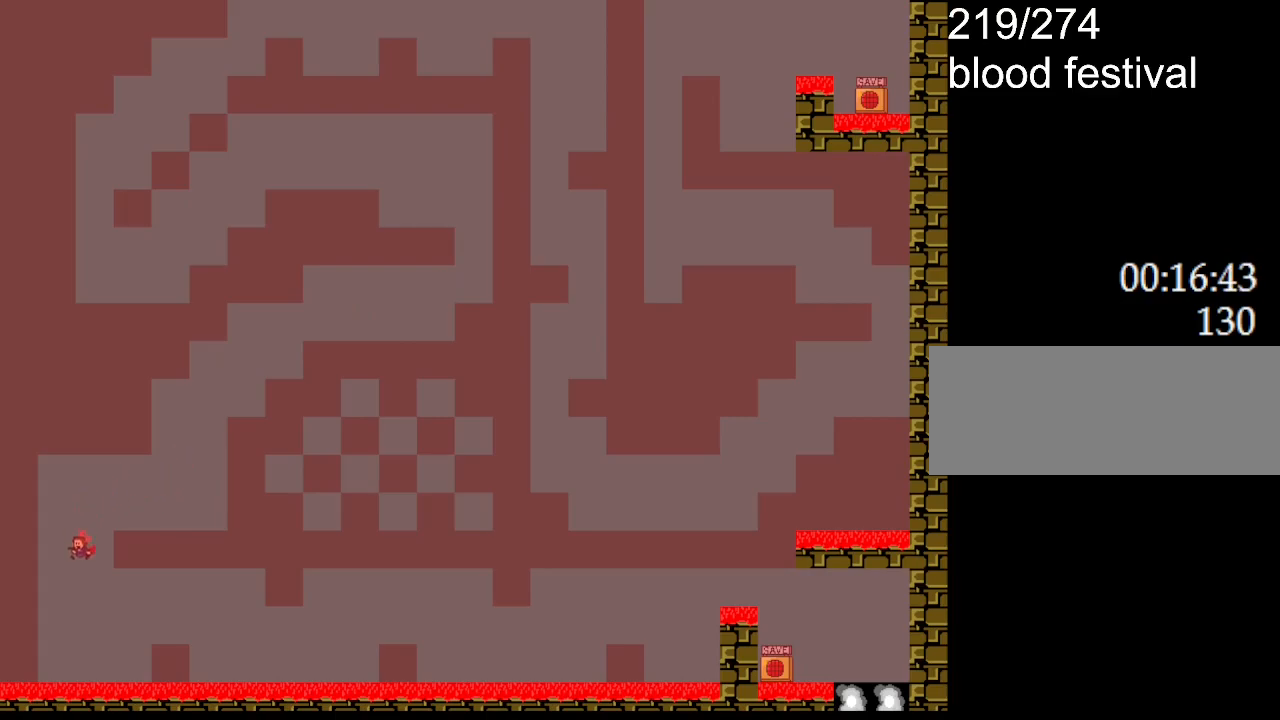
{"keys": ["right"], "events": [[283, "right", "down"]]}
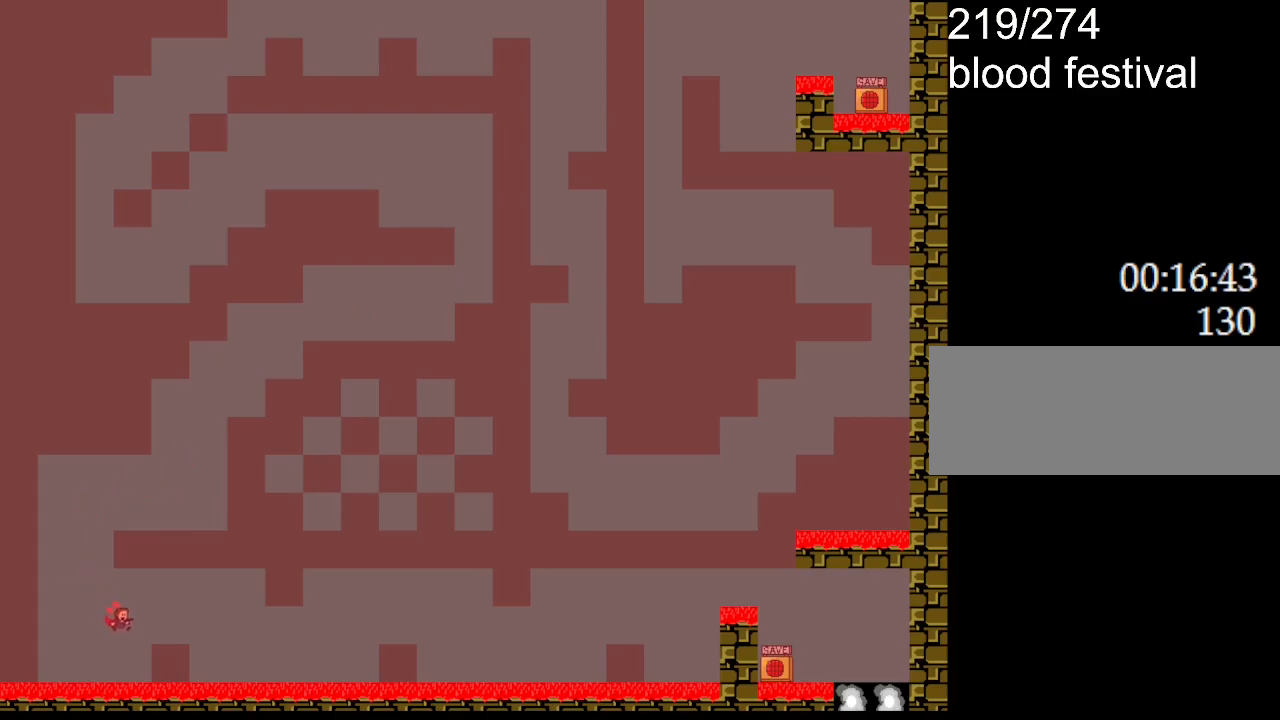
{"keys": ["right"], "events": [[83, "l_up", "down"], [183, "l_up", "up"]]}
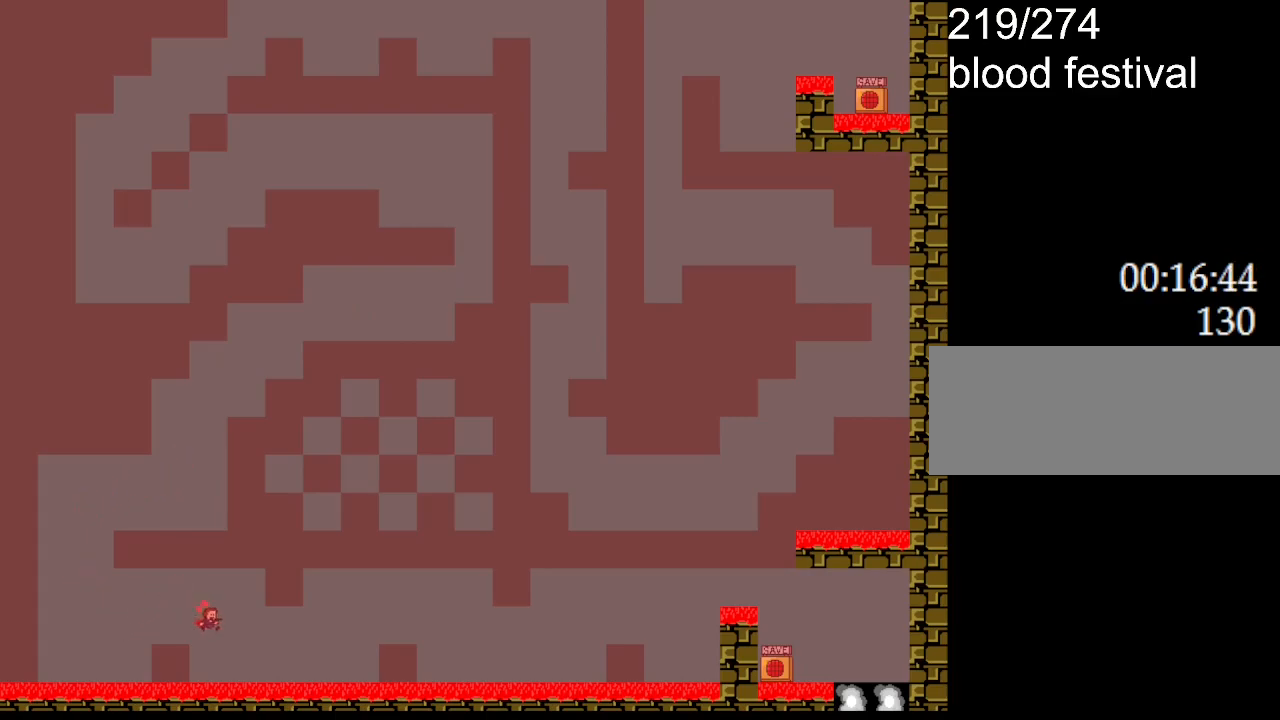
{"keys": ["right"], "events": []}
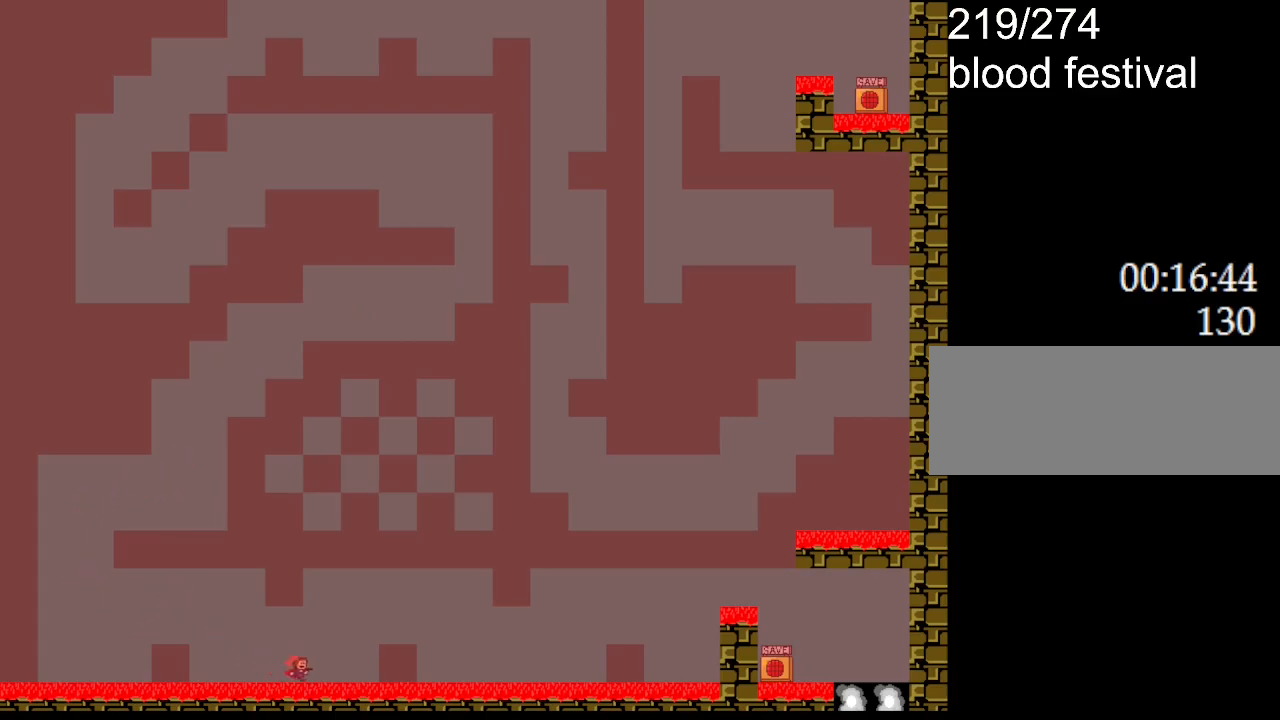
{"keys": ["right"], "events": [[267, "l_up", "down"], [450, "l_up", "up"]]}
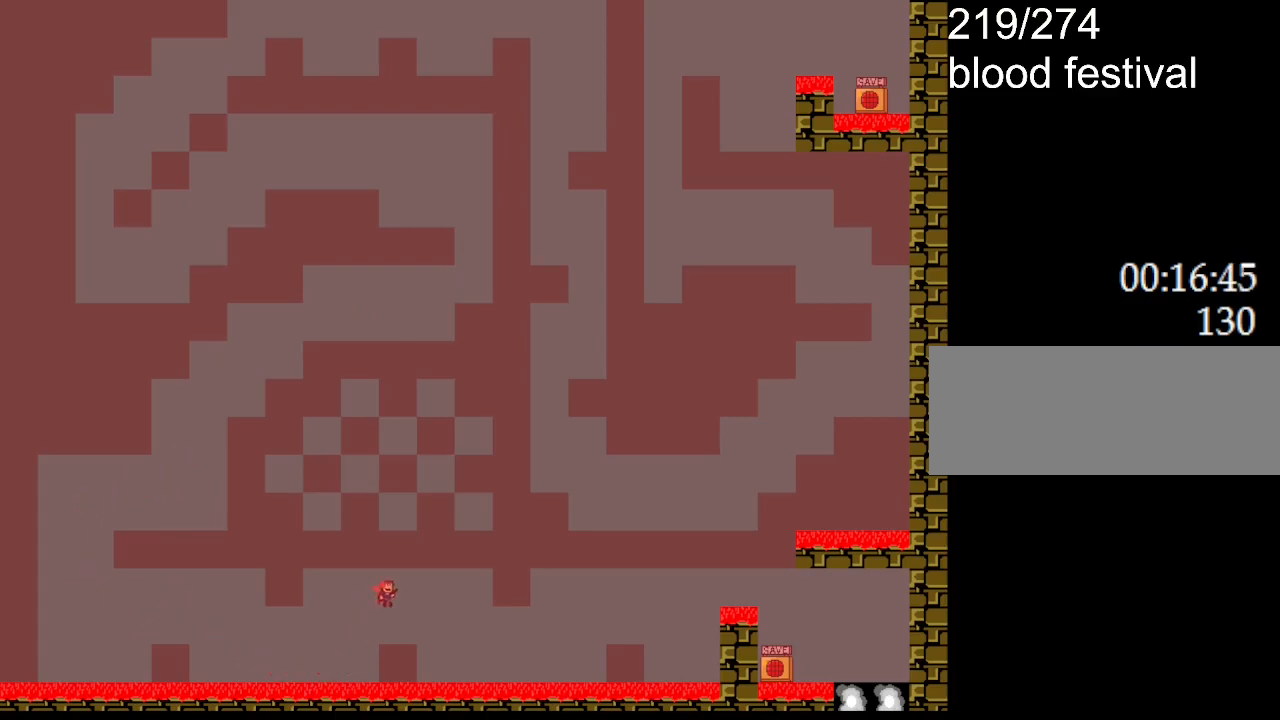
{"keys": ["right"], "events": []}
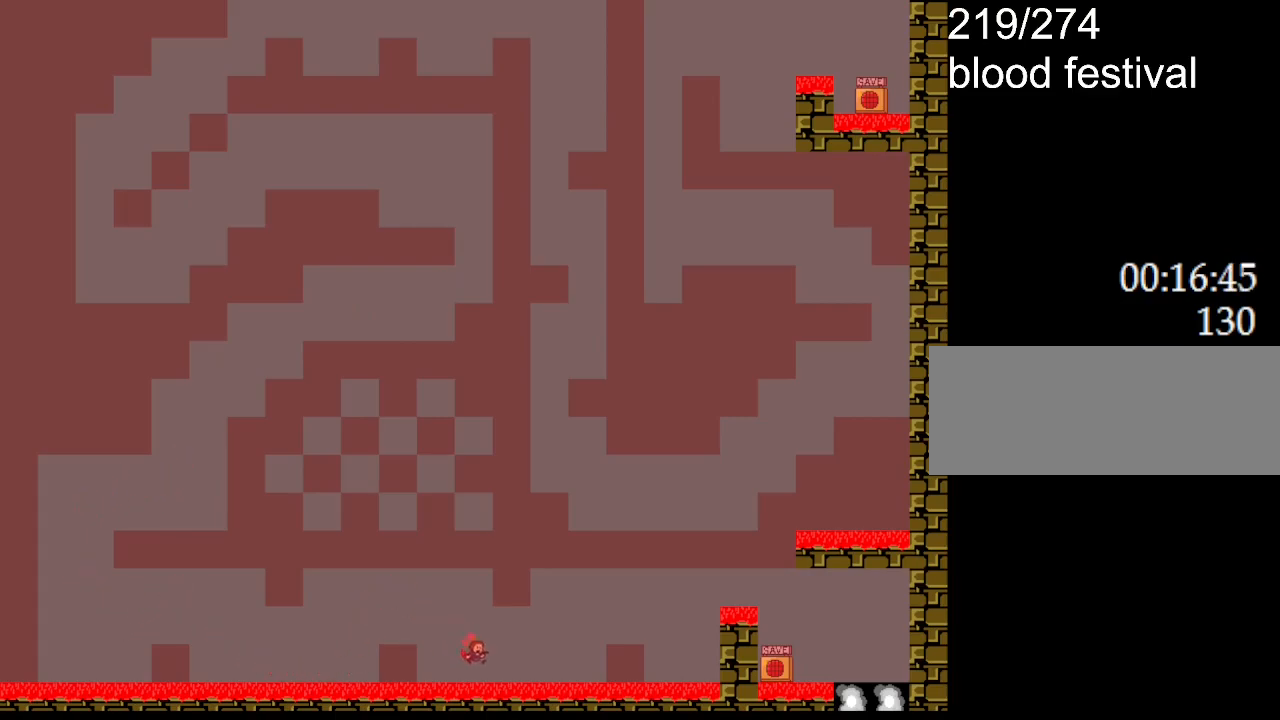
{"keys": ["right"], "events": []}
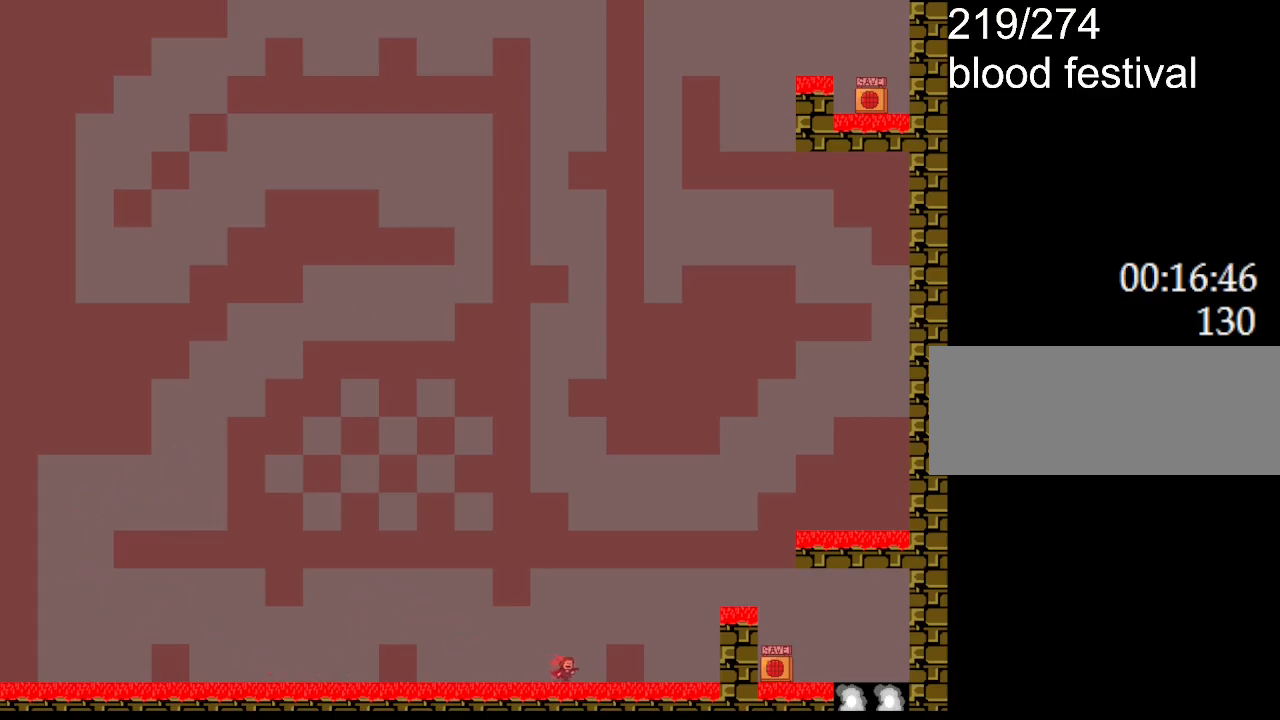
{"keys": ["right"], "events": [[17, "l_up", "down"], [183, "l_up", "up"]]}
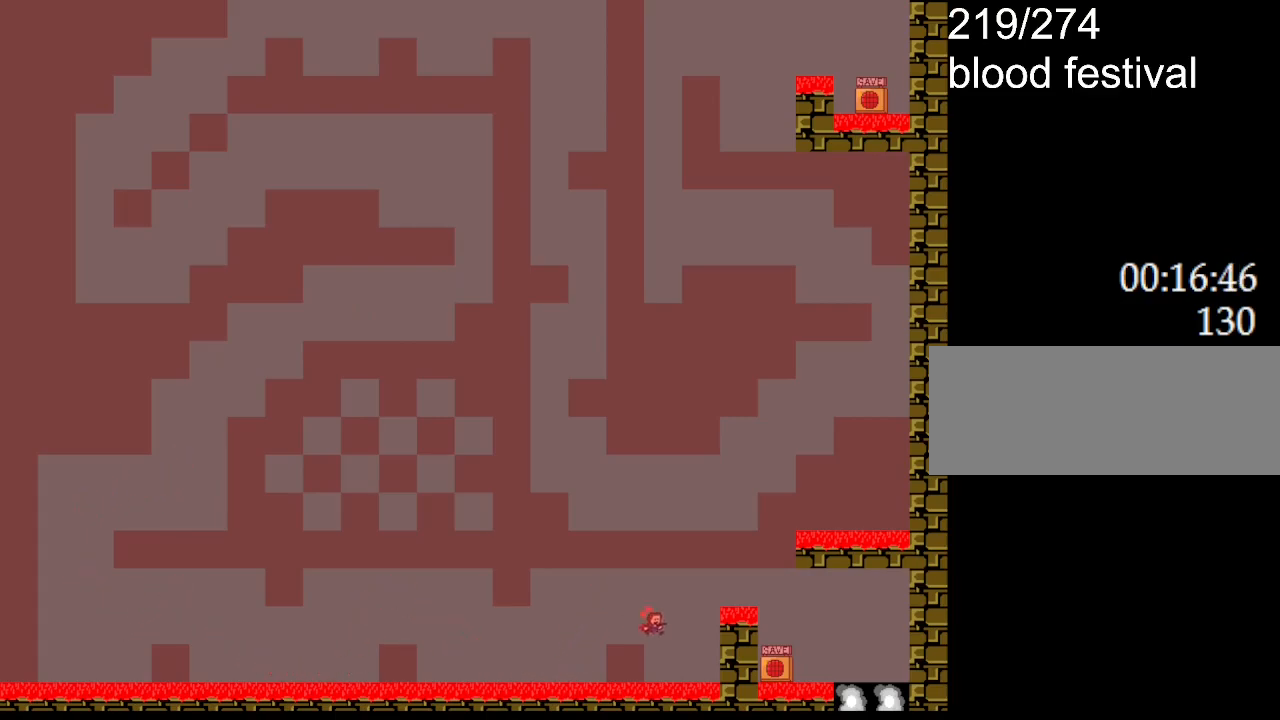
{"keys": ["l_up", "right"], "events": [[433, "l_up", "down"]]}
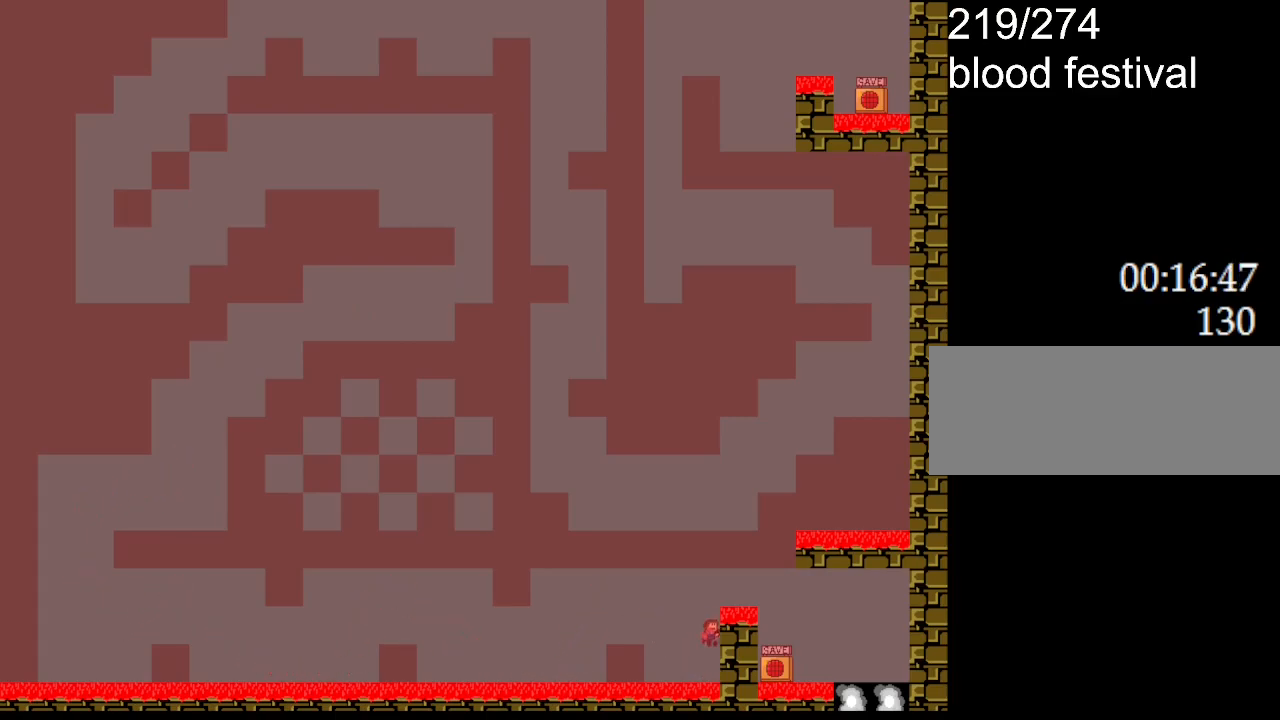
{"keys": ["right"], "events": [[133, "l_up", "up"]]}
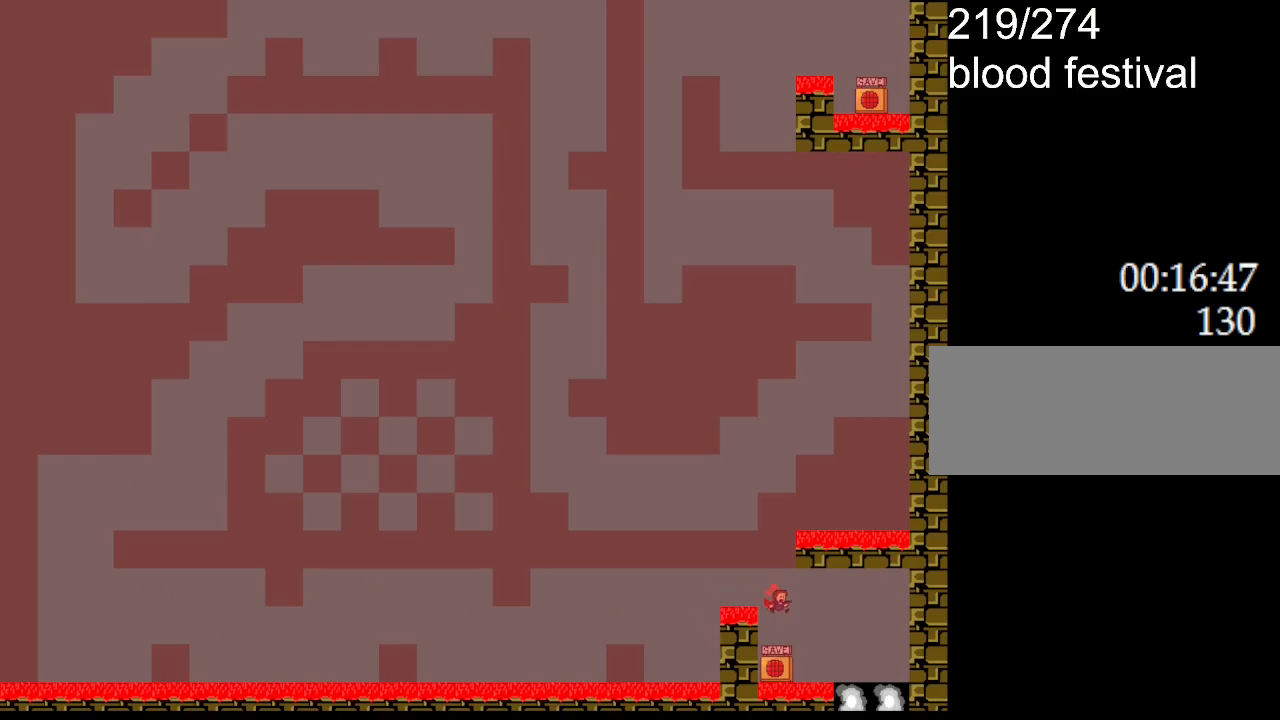
{"keys": [], "events": [[233, "right", "up"], [267, "left", "down"], [317, "left", "up"]]}
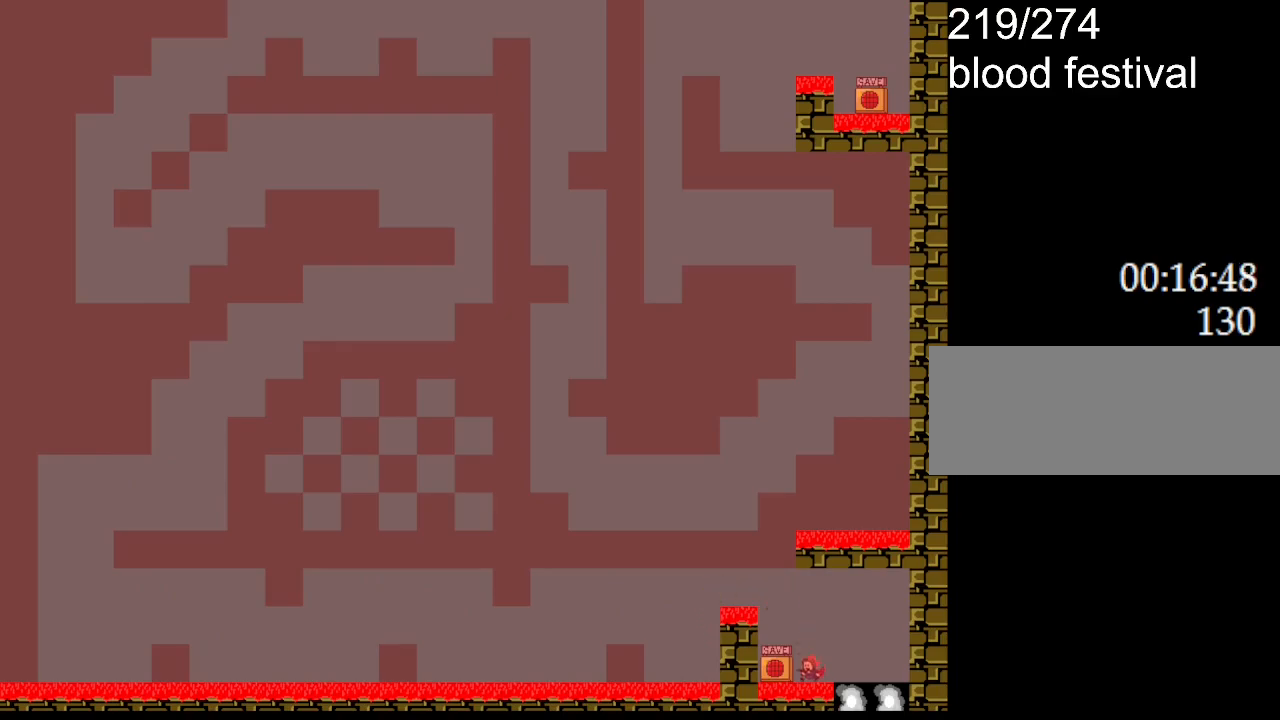
{"keys": ["right"], "events": [[117, "z", "down"], [283, "z", "up"], [450, "right", "down"]]}
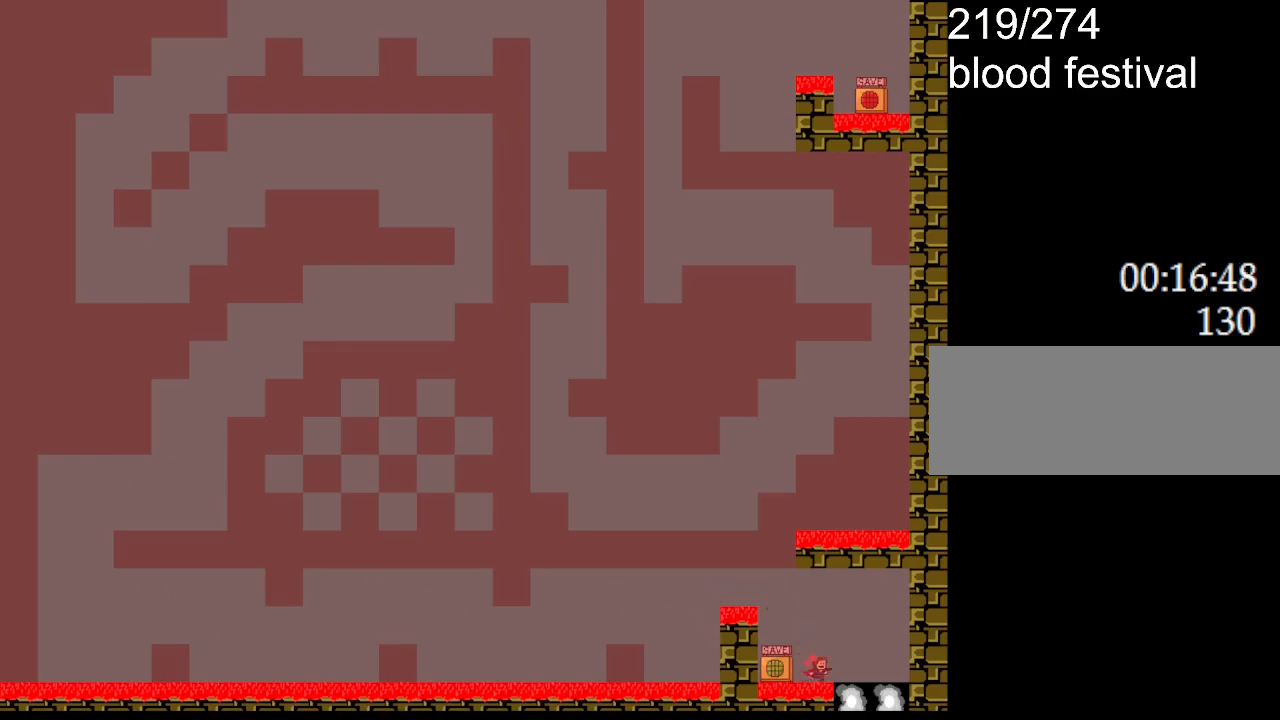
{"keys": [], "events": [[167, "right", "up"]]}
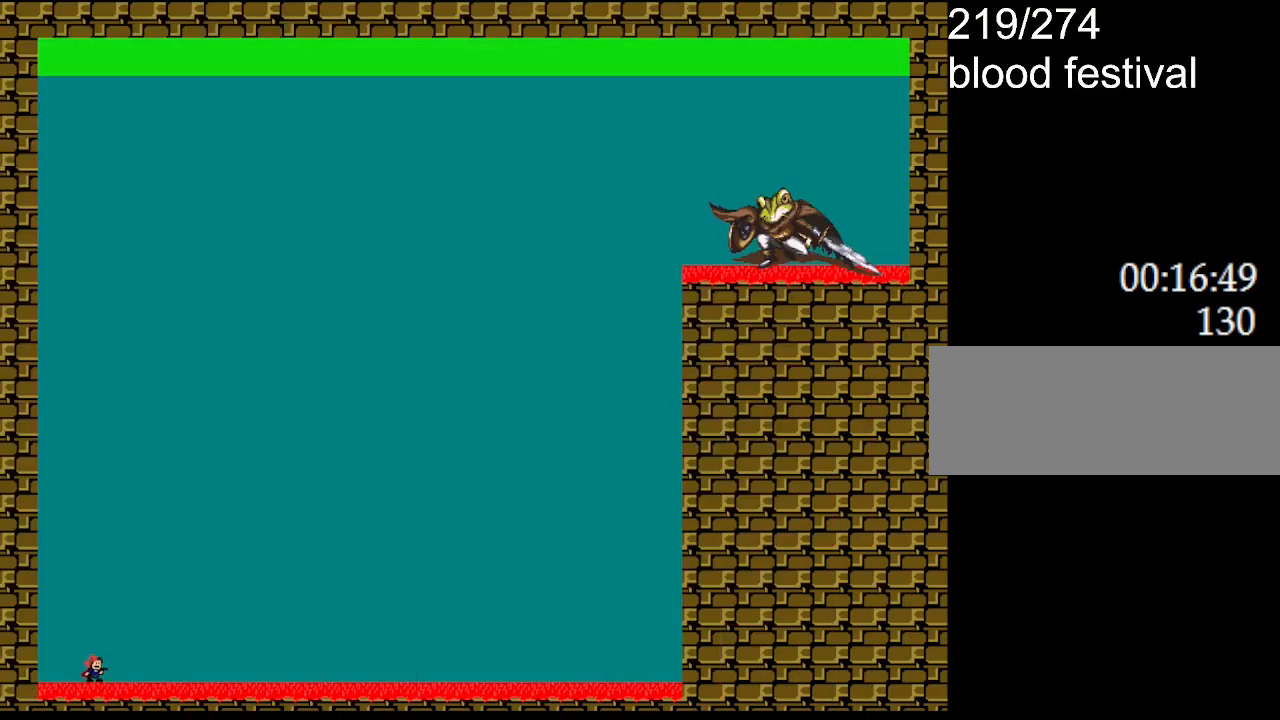
{"keys": [], "events": [[250, "l_up", "down"], [500, "l_up", "up"]]}
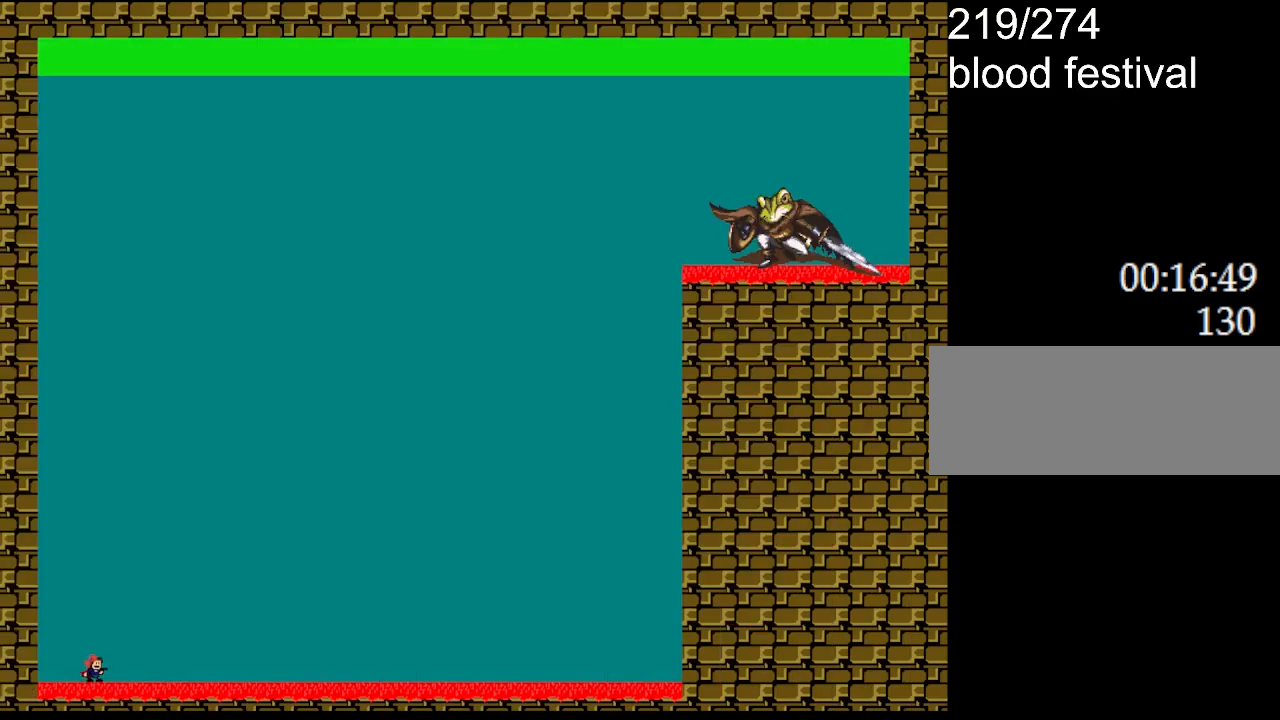
{"keys": ["l_up"], "events": [[400, "l_up", "down"]]}
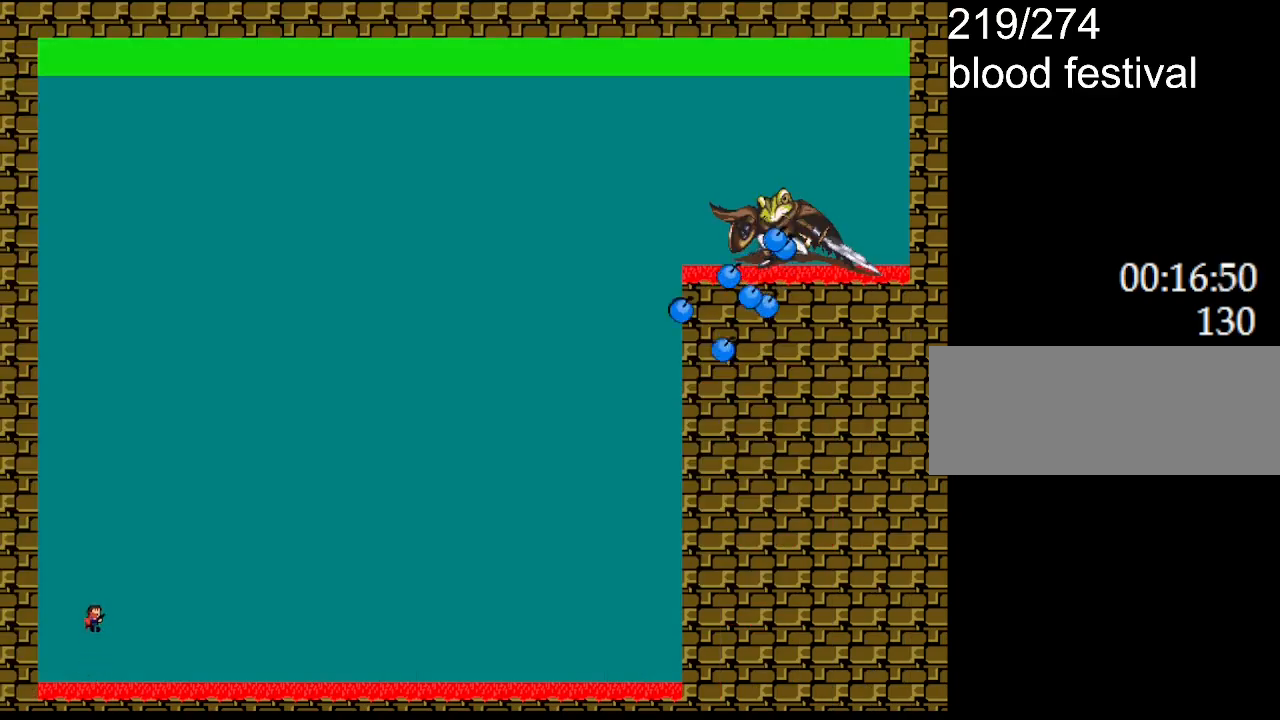
{"keys": ["l_up"], "events": [[150, "l_up", "up"], [217, "l_up", "down"], [383, "l_up", "up"], [417, "l_up", "down"]]}
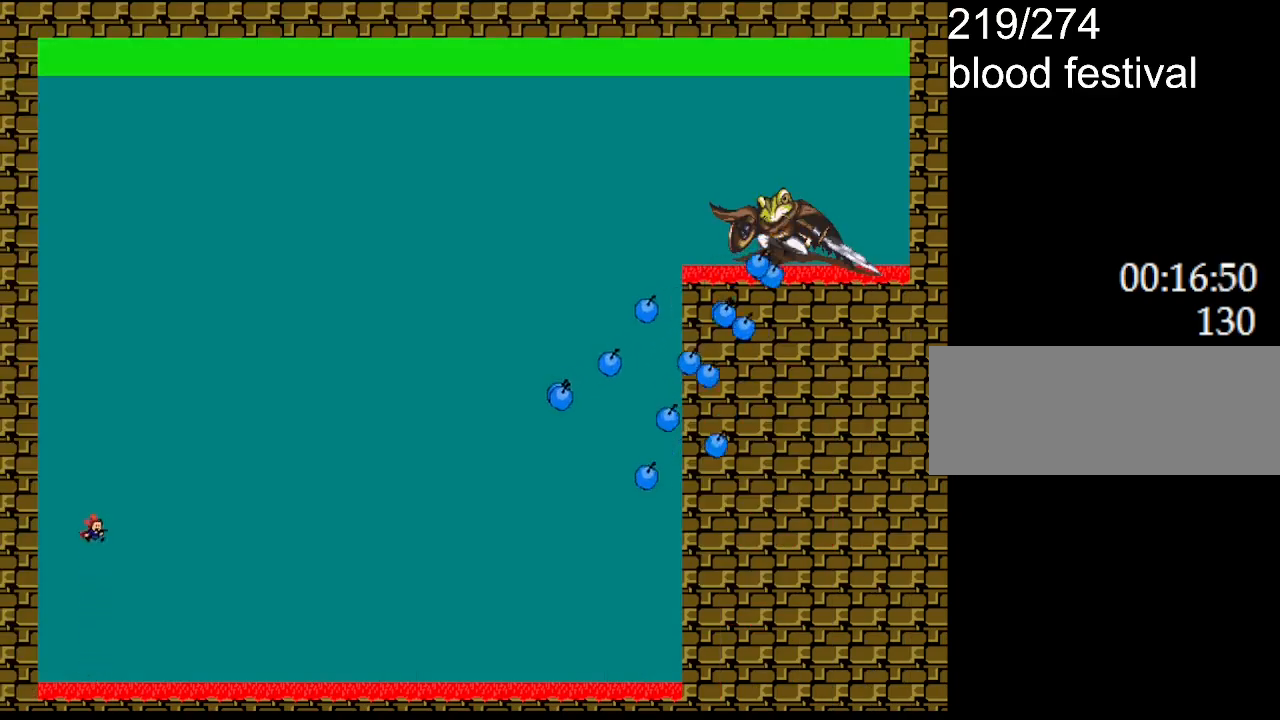
{"keys": ["right"], "events": [[50, "l_up", "up"], [100, "l_up", "down"], [300, "l_up", "up"], [433, "right", "down"]]}
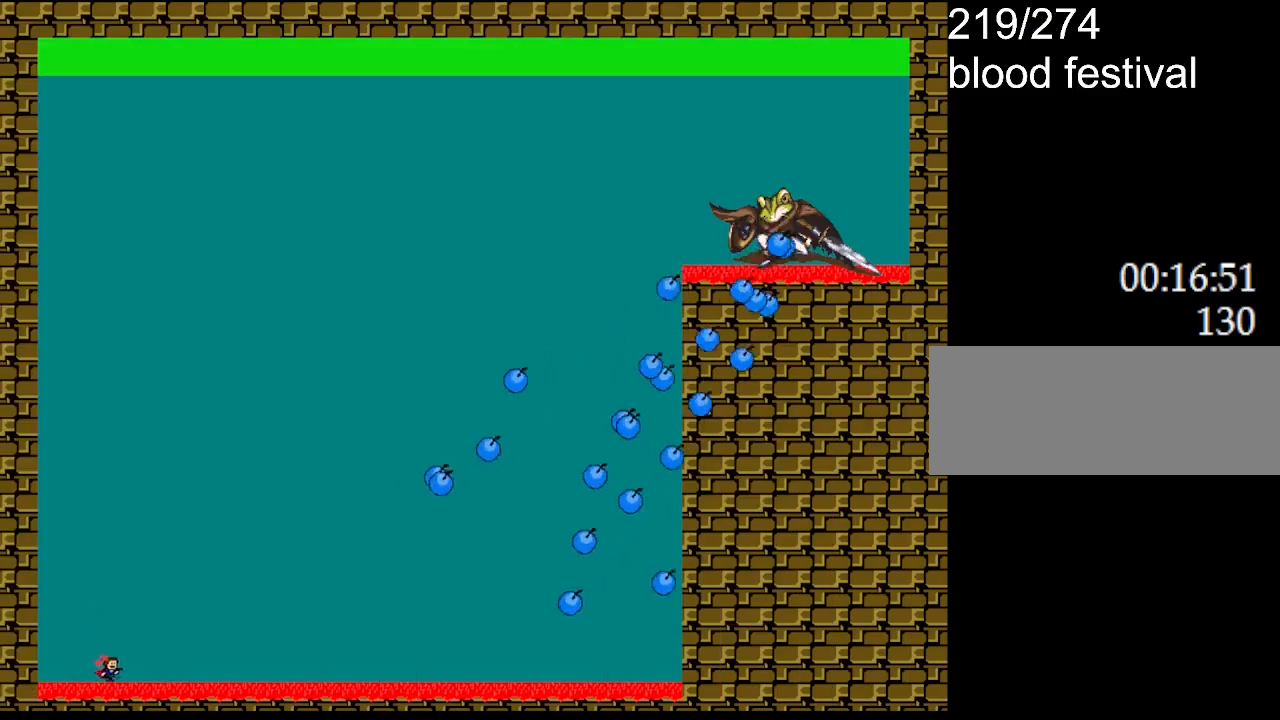
{"keys": [], "events": [[183, "right", "up"], [233, "left", "down"], [383, "left", "up"]]}
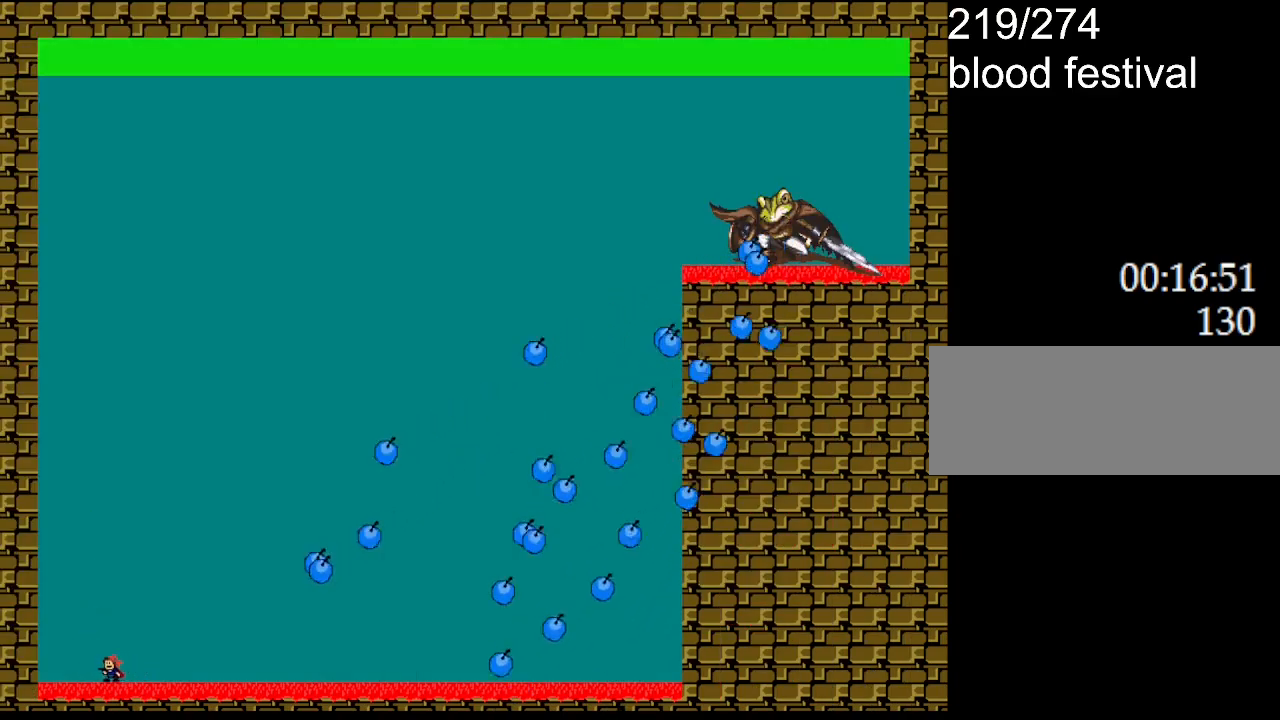
{"keys": ["l_up"], "events": [[117, "left", "down"], [150, "l_up", "down"], [300, "left", "up"], [417, "l_up", "up"], [483, "l_up", "down"]]}
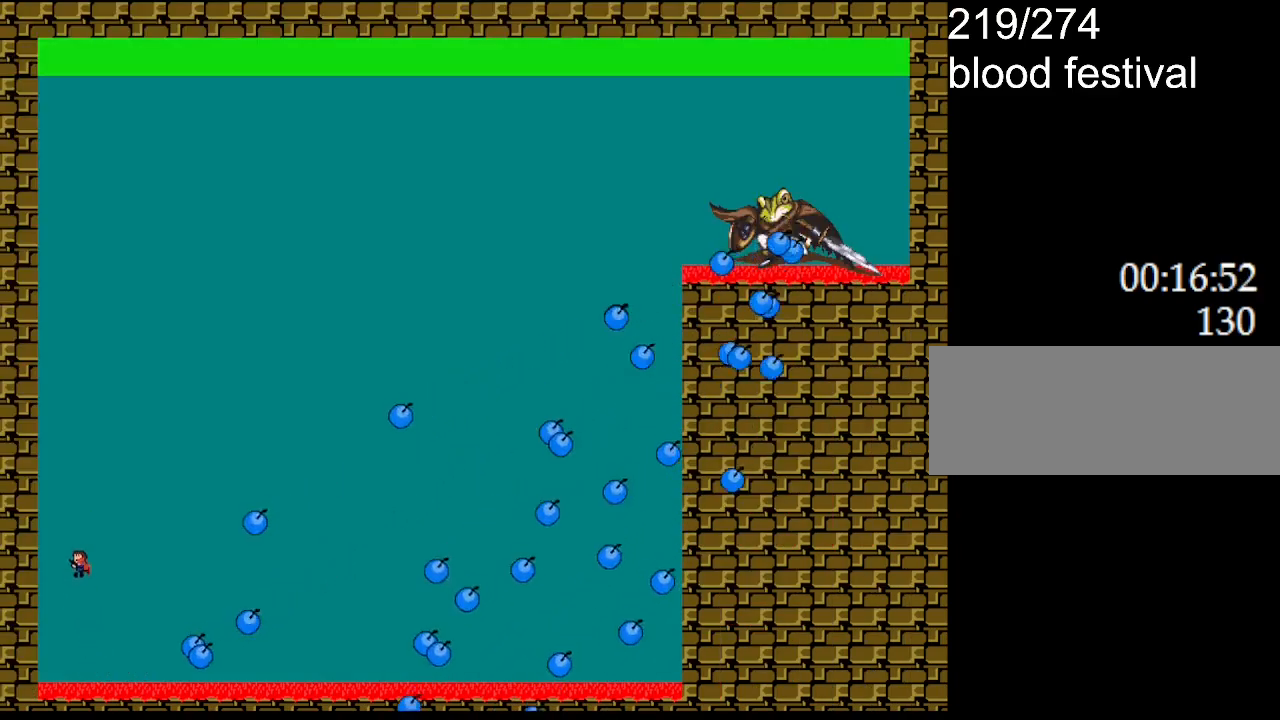
{"keys": ["right"], "events": [[33, "right", "down"], [200, "z", "down"], [283, "l_up", "up"], [300, "z", "up"], [383, "z", "down"], [483, "z", "up"]]}
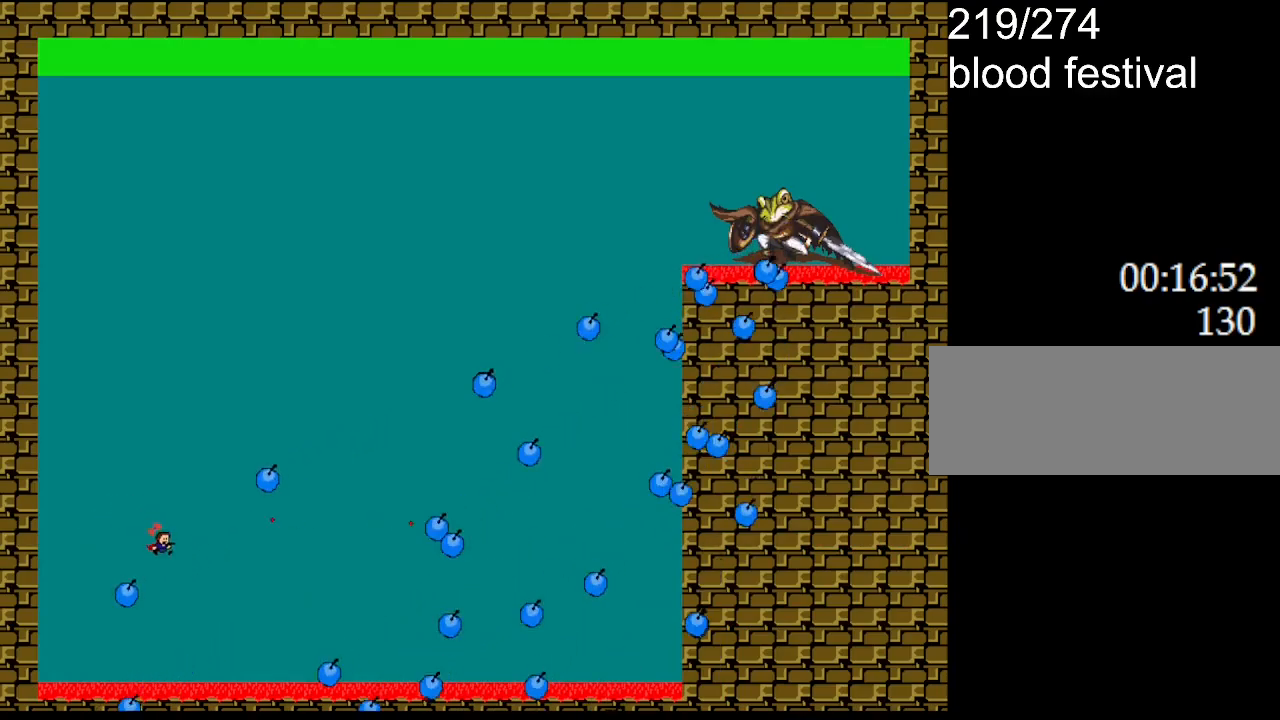
{"keys": ["left"], "events": [[50, "z", "down"], [83, "right", "up"], [217, "z", "up"], [367, "left", "down"]]}
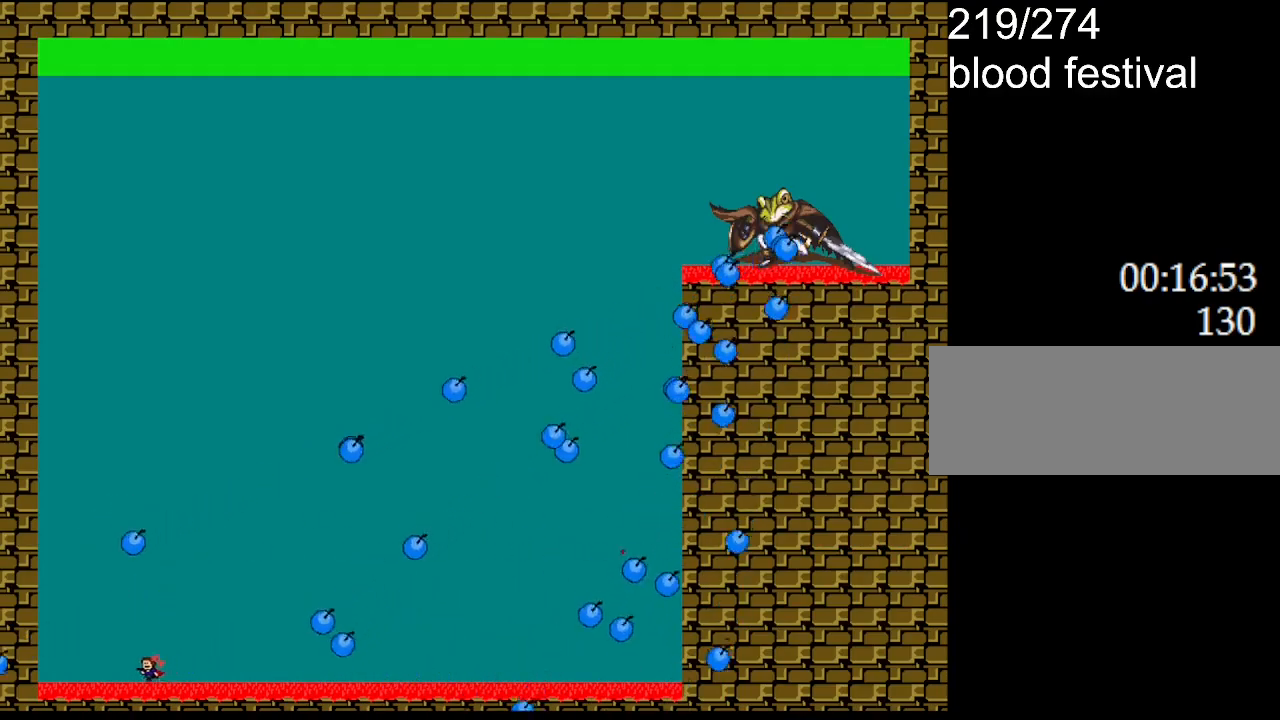
{"keys": [], "events": [[433, "left", "up"]]}
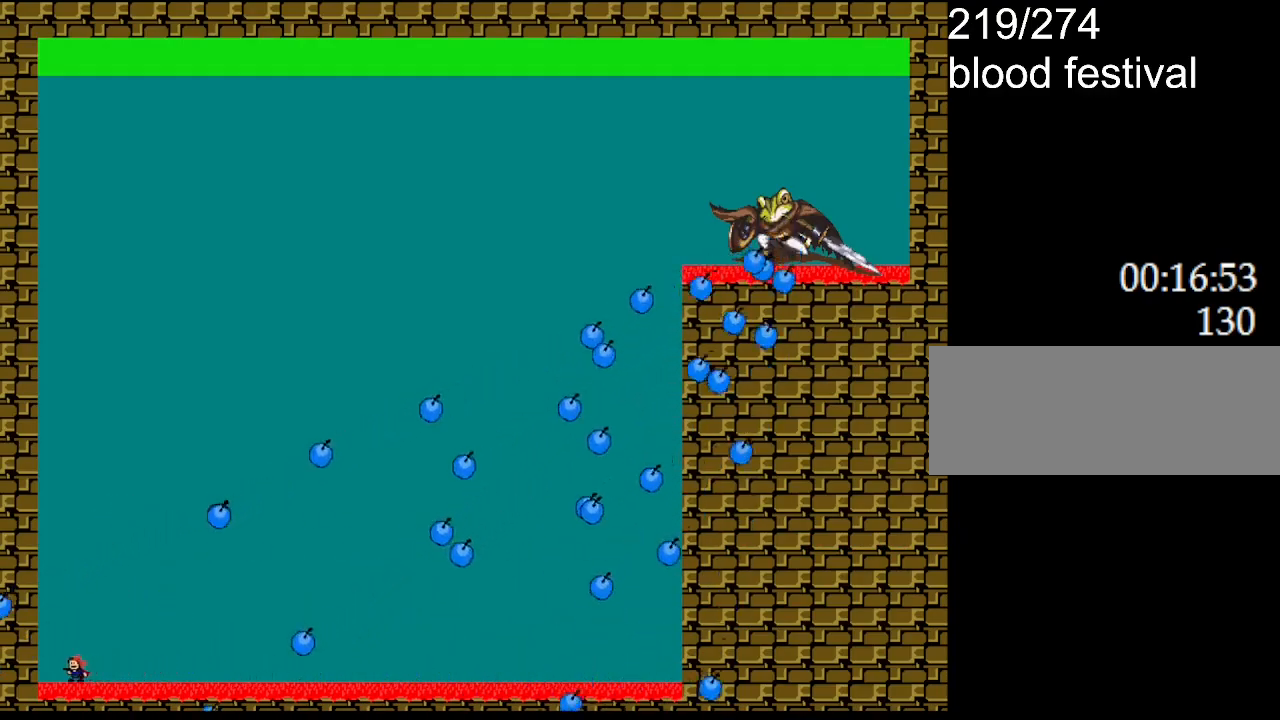
{"keys": ["left"], "events": [[67, "right", "down"], [83, "l_up", "down"], [167, "l_up", "up"], [467, "left", "down"], [483, "right", "up"]]}
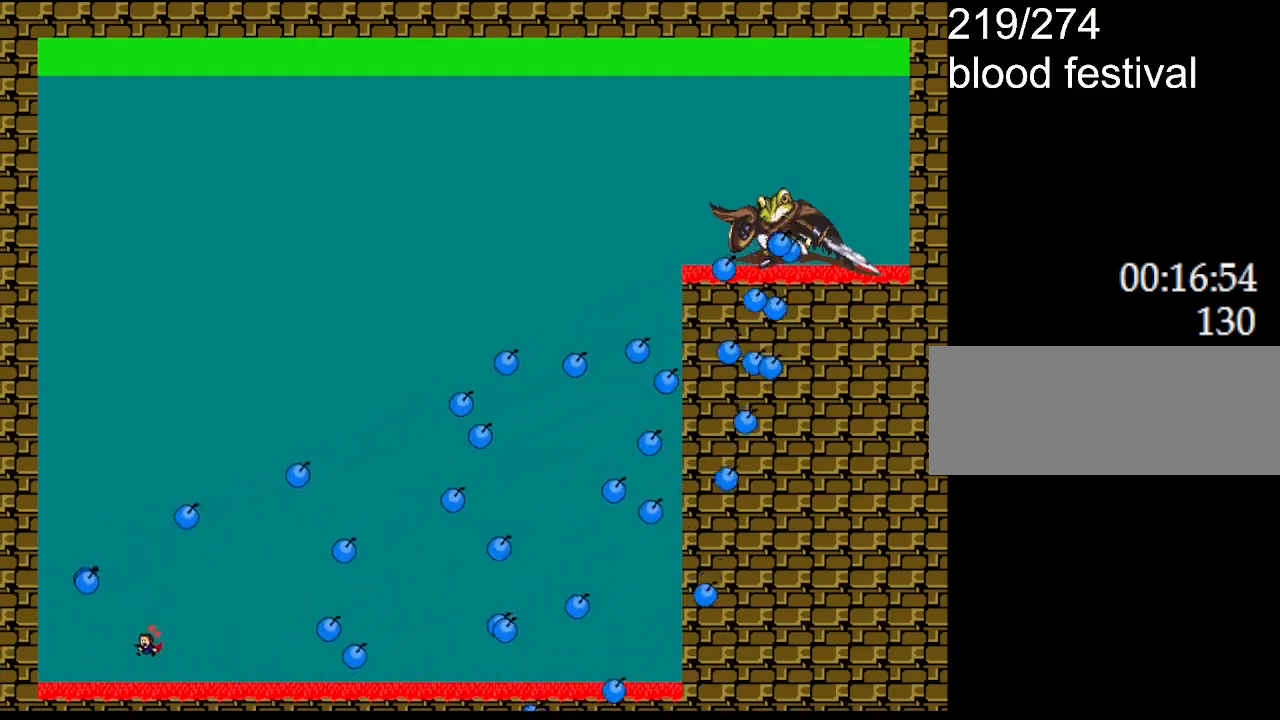
{"keys": ["l_up", "right"], "events": [[167, "left", "up"], [383, "right", "down"], [400, "l_up", "down"]]}
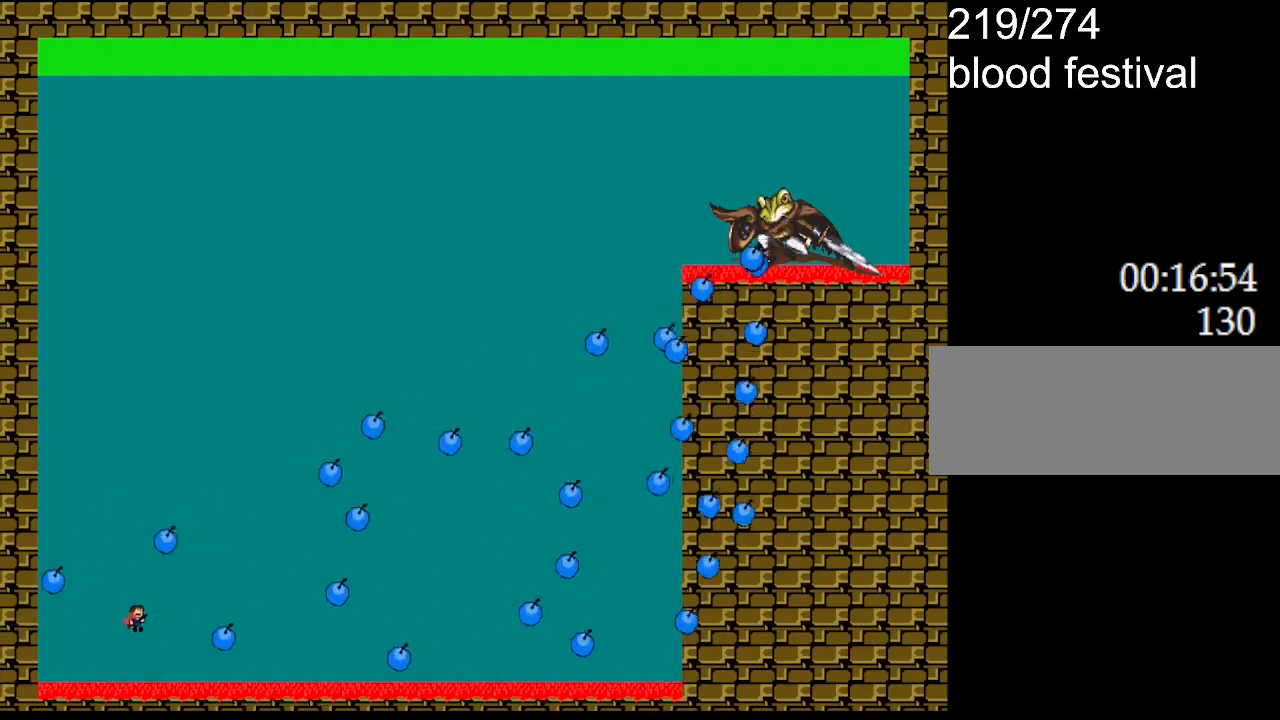
{"keys": ["left"], "events": [[150, "l_up", "up"], [183, "right", "up"], [200, "left", "down"]]}
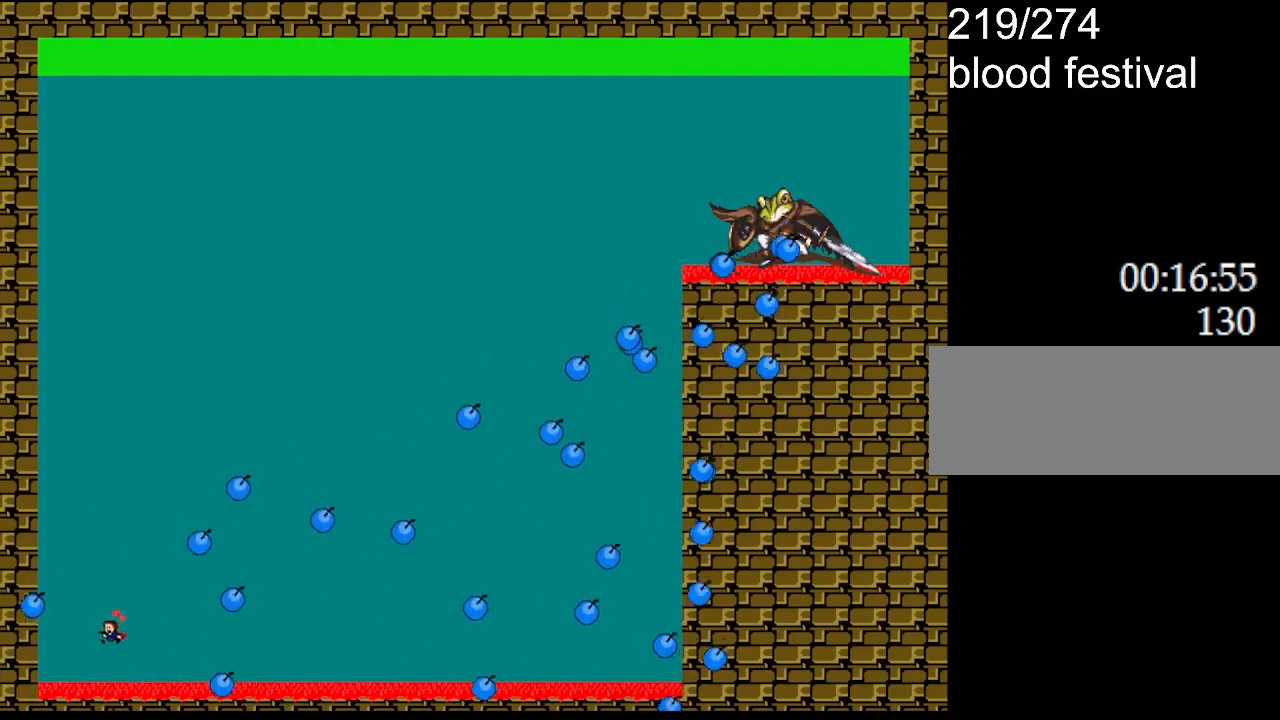
{"keys": ["right"], "events": [[200, "left", "up"], [367, "right", "down"], [383, "l_up", "down"], [450, "l_up", "up"]]}
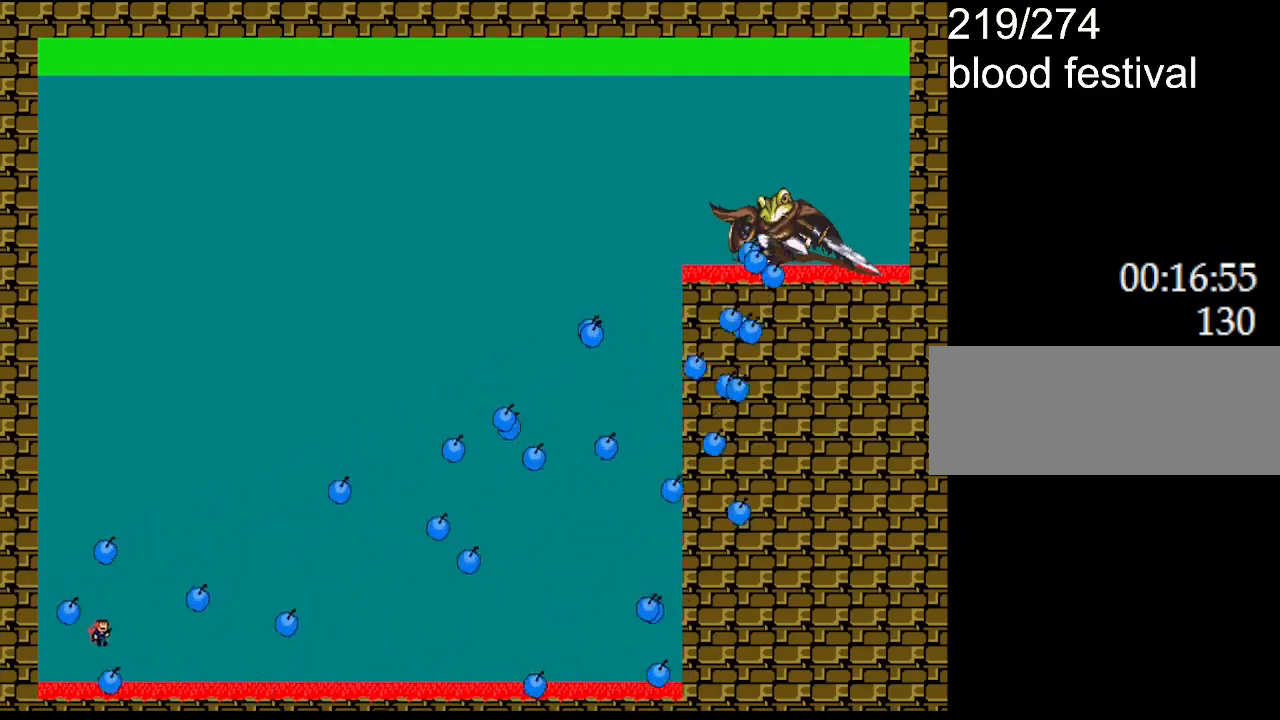
{"keys": ["left"], "events": [[67, "l_up", "down"], [100, "right", "up"], [183, "right", "down"], [200, "l_up", "up"], [350, "right", "up"], [400, "left", "down"]]}
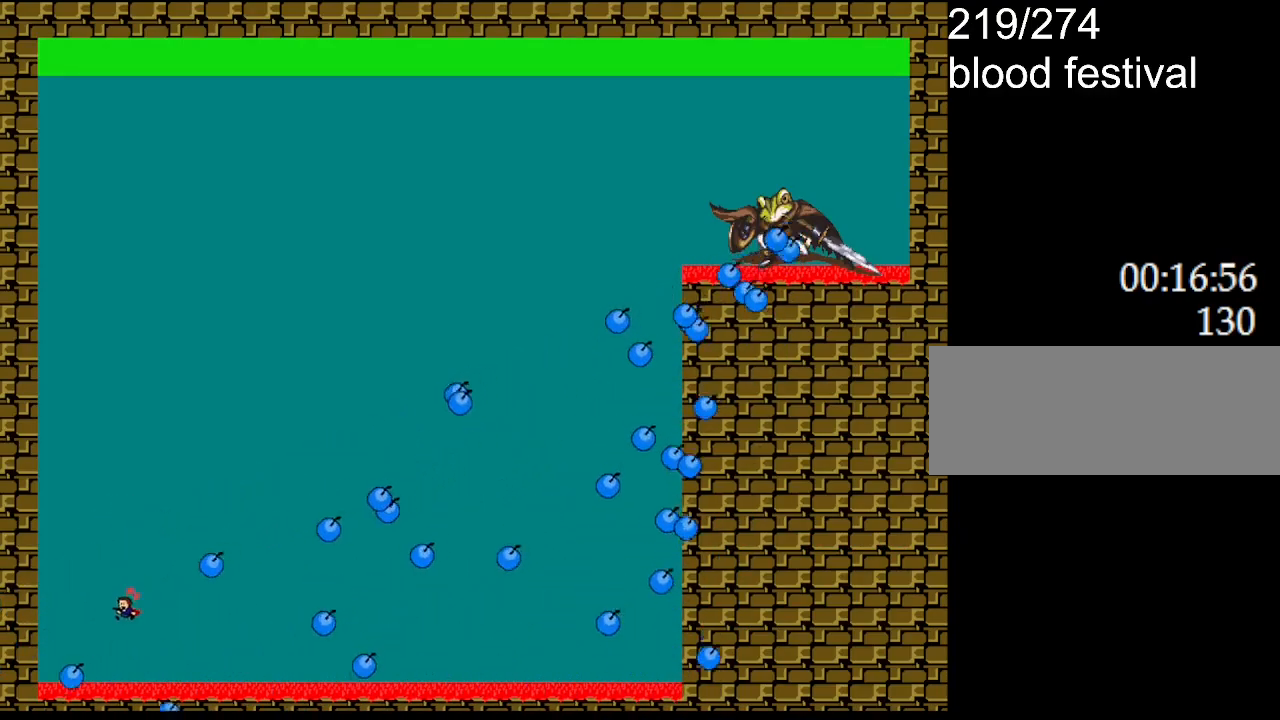
{"keys": ["l_up"], "events": [[17, "right", "down"], [67, "left", "up"], [233, "right", "up"], [317, "left", "down"], [333, "l_up", "down"], [500, "left", "up"]]}